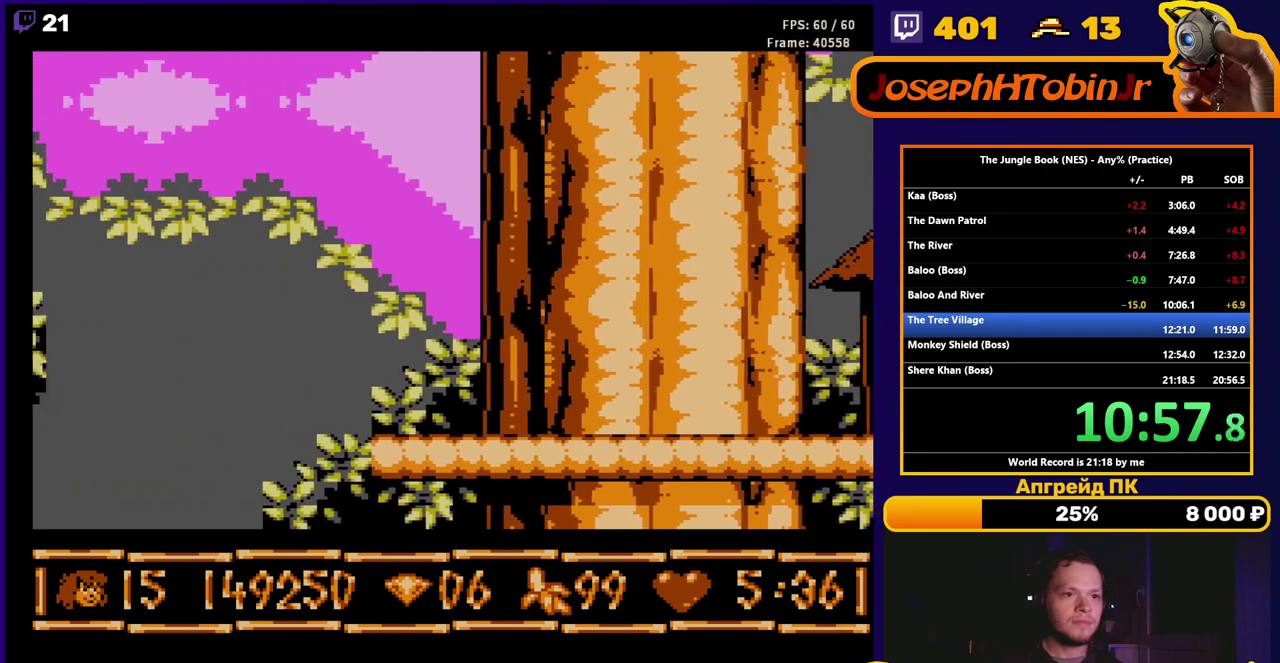
Gameplay with a controller (Nintendo layout); each line is a JSON object with the inputs held at the frame after it. "events" lists button and stick changes between this image and that frame as [ms after this image, input, new state], when the widget could be followed in between. Not read: L3 R3.
{"buttons": [], "events": []}
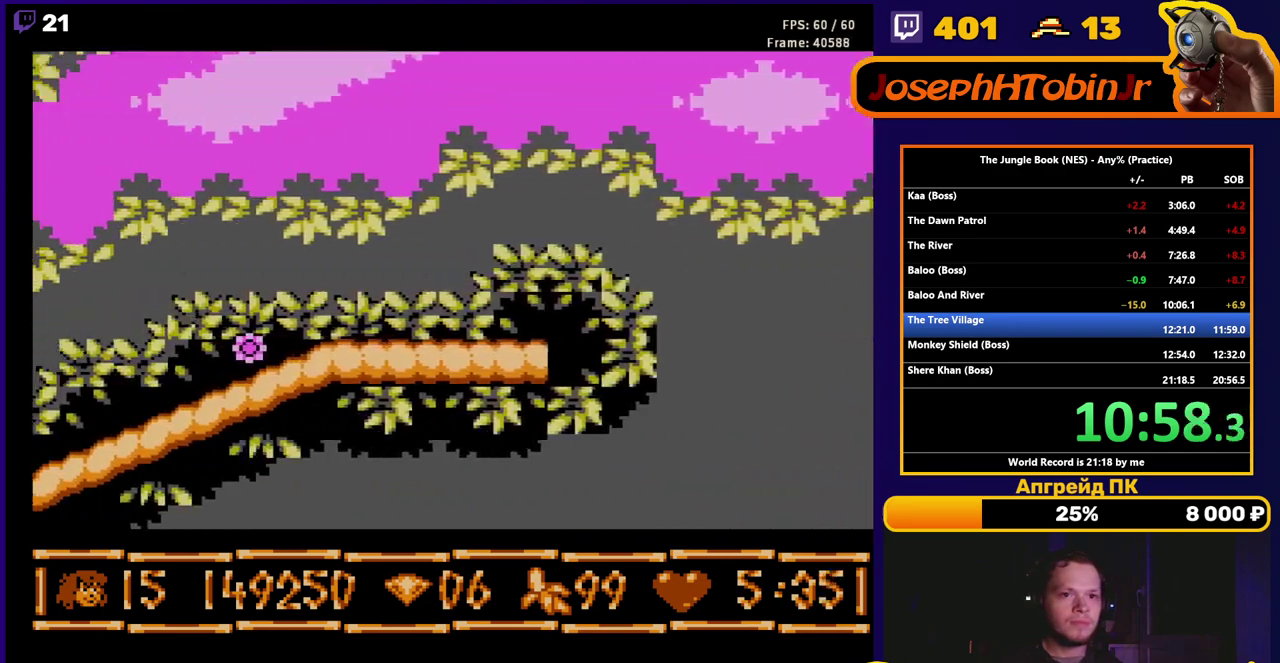
{"buttons": [], "events": []}
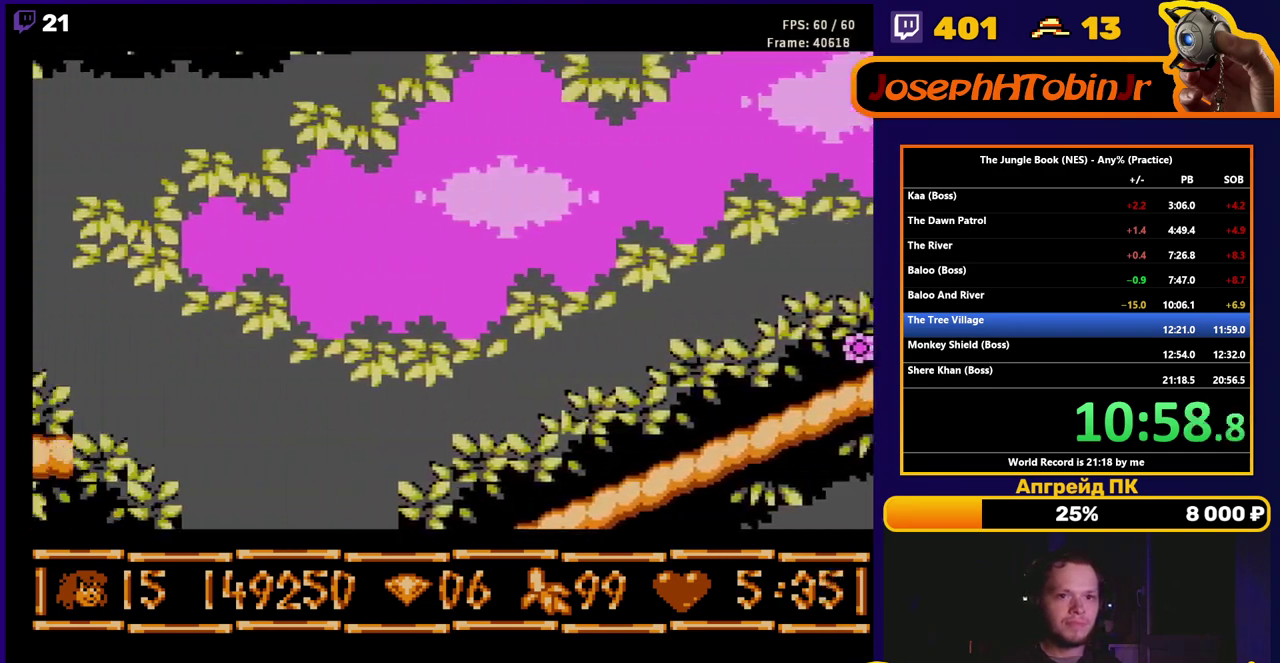
{"buttons": ["DPAD_RIGHT"], "events": [[467, "DPAD_RIGHT", "down"]]}
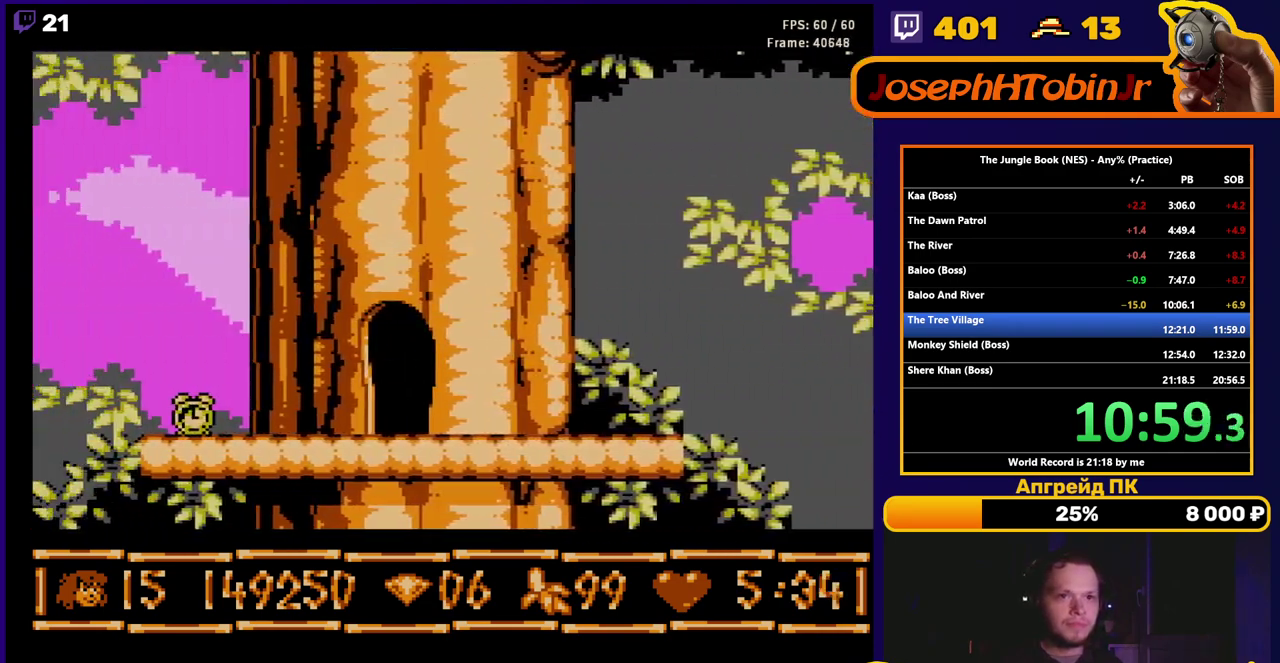
{"buttons": ["B", "DPAD_RIGHT"], "events": [[67, "B", "down"]]}
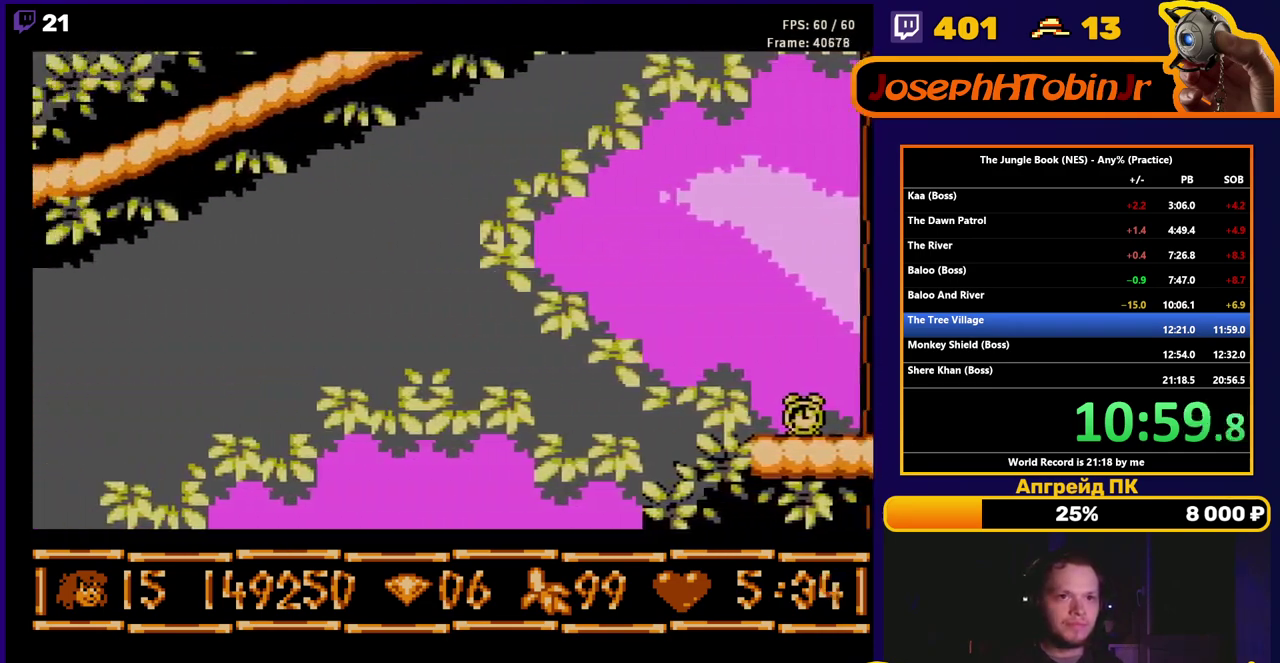
{"buttons": ["B", "DPAD_RIGHT"], "events": []}
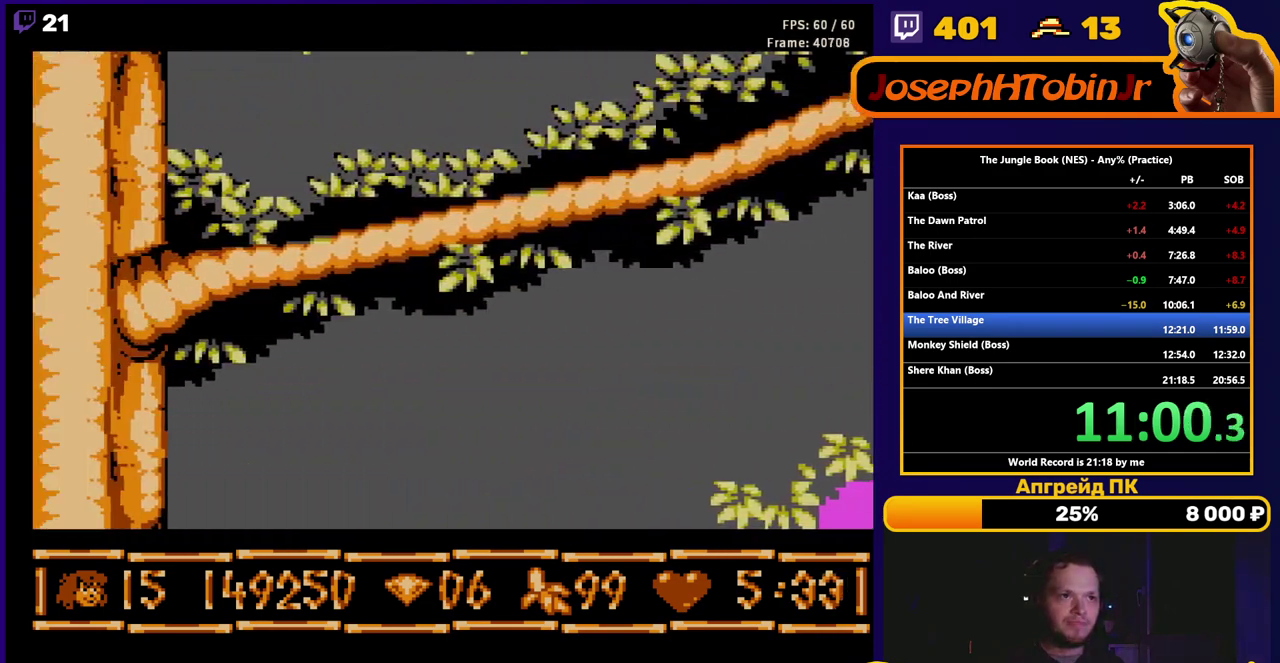
{"buttons": ["B", "DPAD_RIGHT"], "events": []}
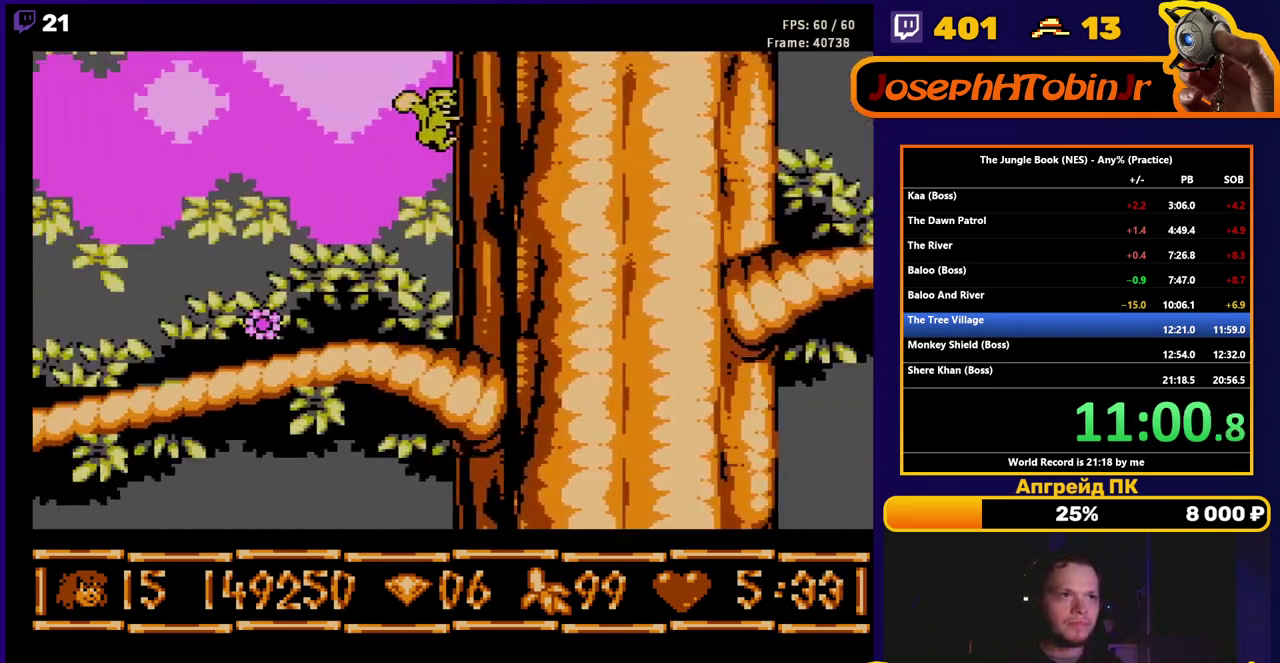
{"buttons": ["B", "DPAD_RIGHT"], "events": []}
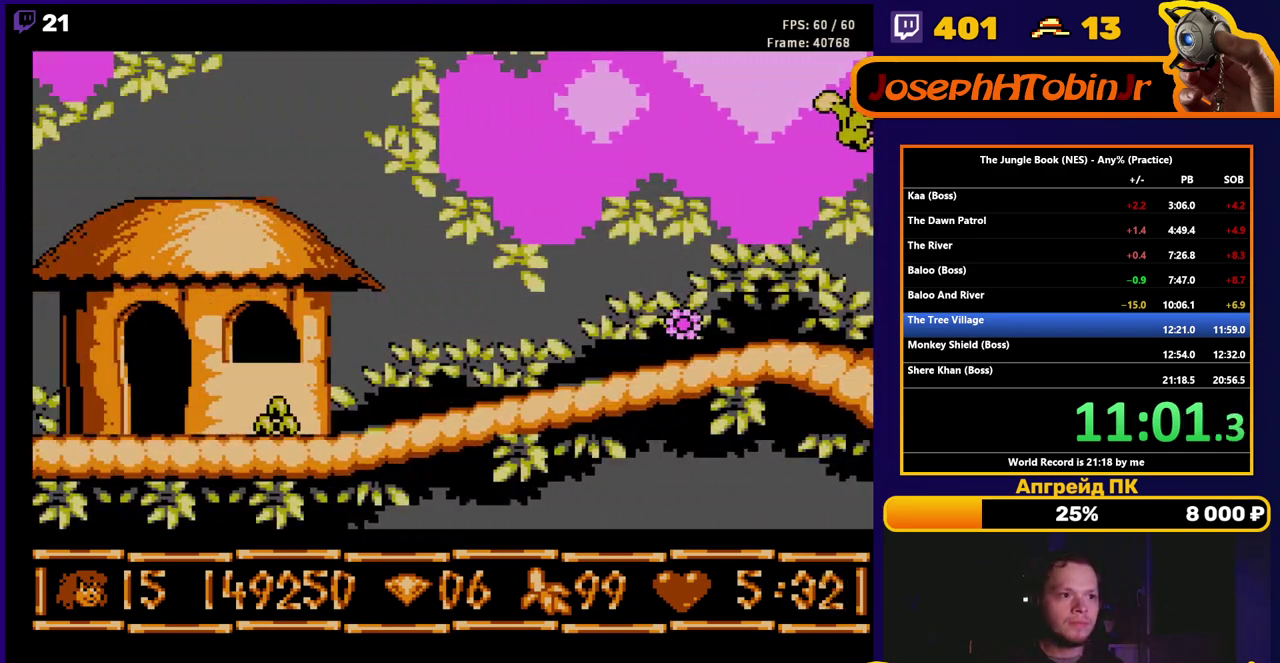
{"buttons": ["B", "DPAD_RIGHT"], "events": []}
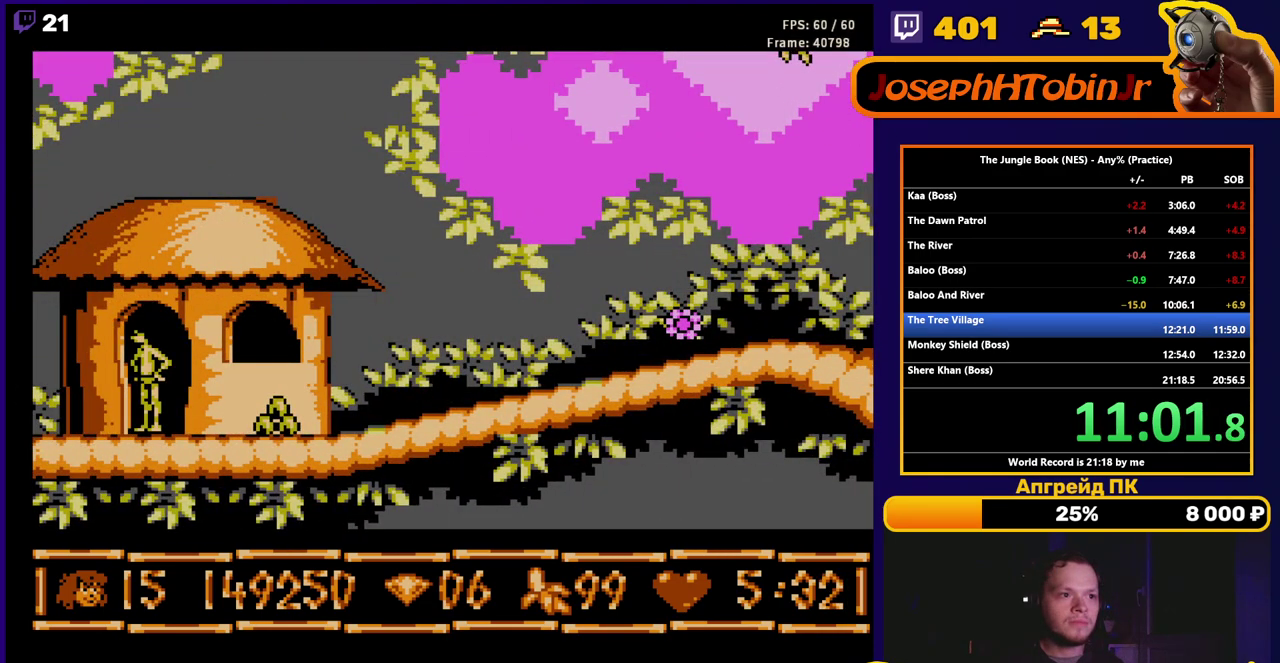
{"buttons": ["B", "DPAD_RIGHT"], "events": []}
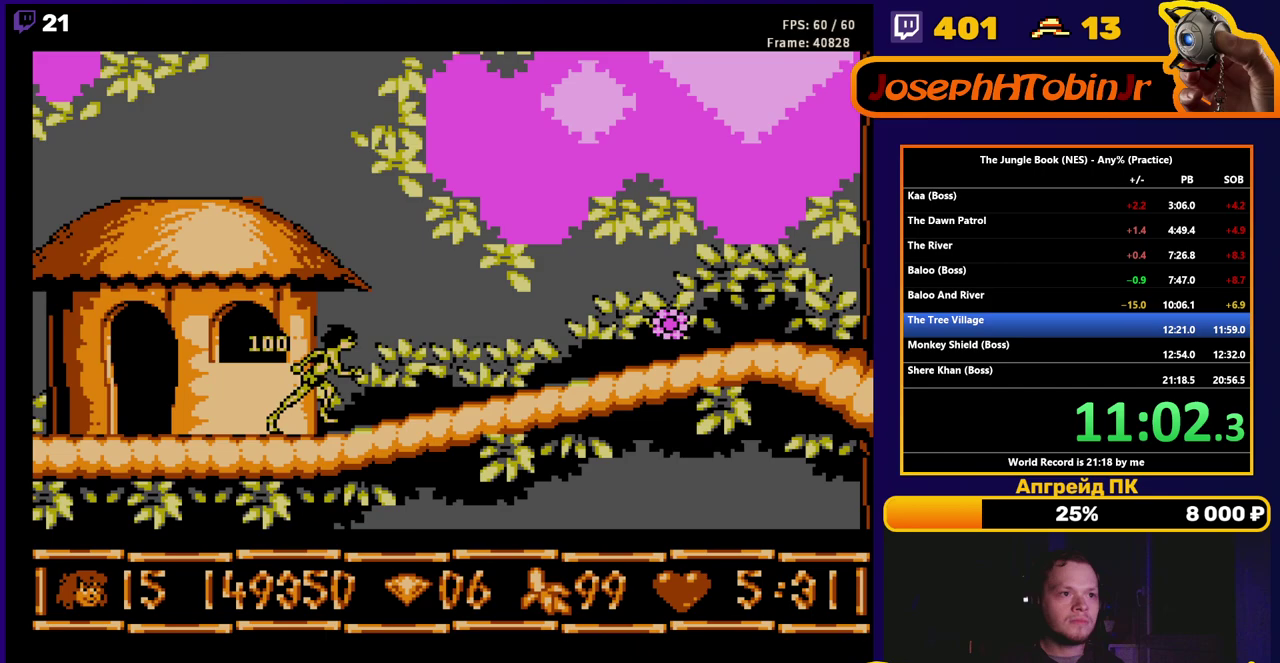
{"buttons": ["B", "DPAD_RIGHT"], "events": []}
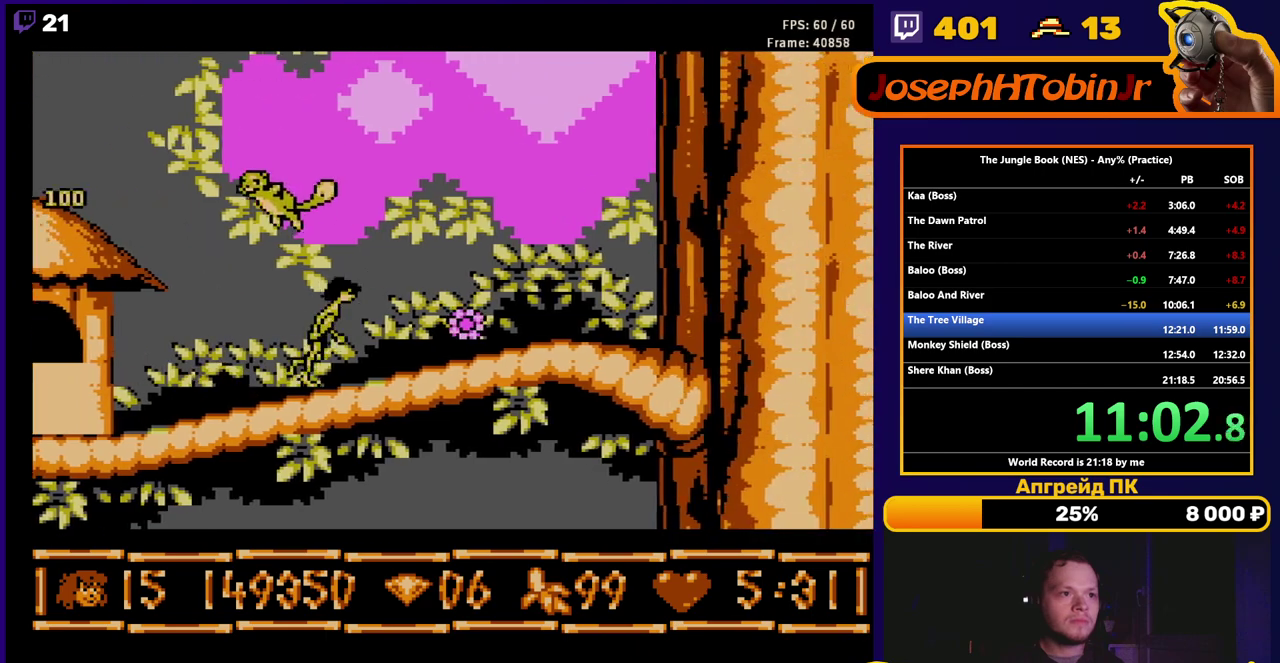
{"buttons": ["B", "DPAD_RIGHT"], "events": []}
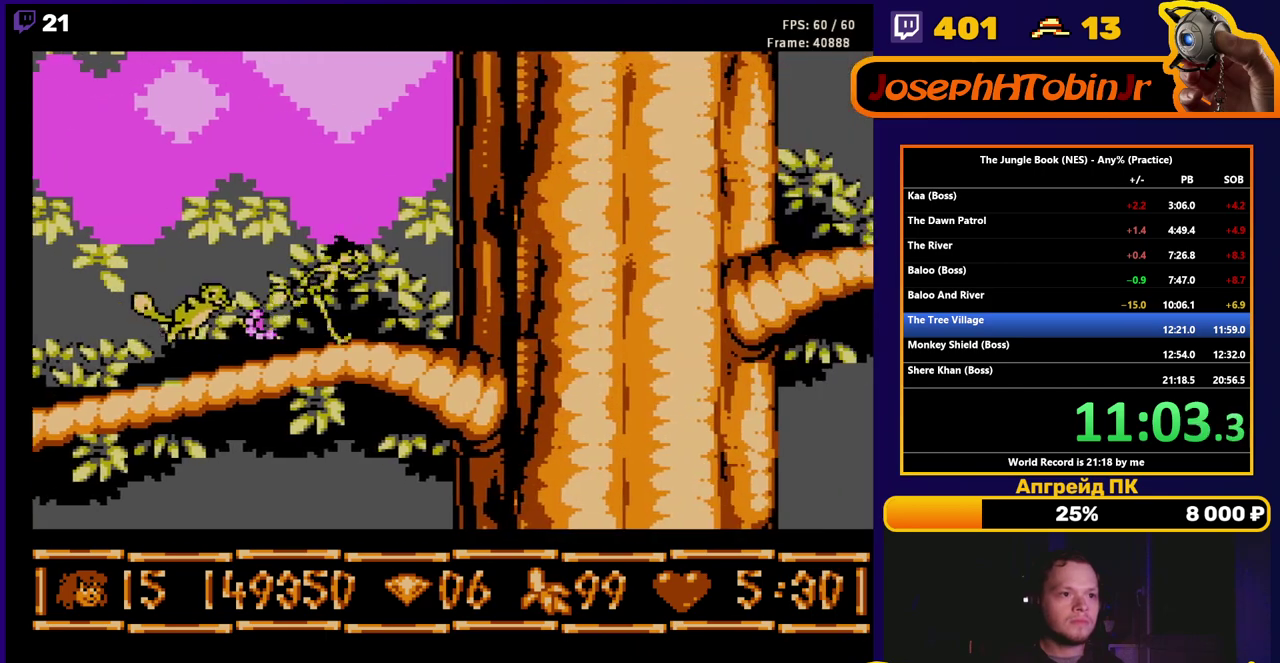
{"buttons": ["A", "B", "DPAD_RIGHT"], "events": [[317, "A", "down"]]}
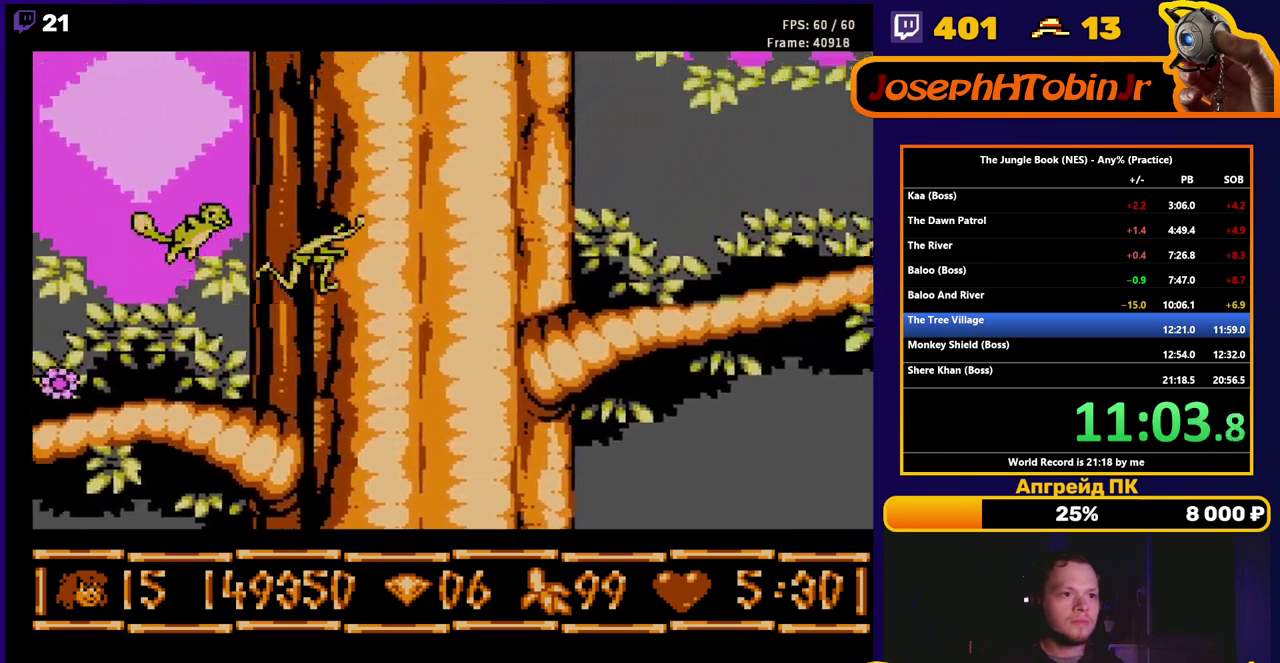
{"buttons": ["B", "DPAD_RIGHT"], "events": [[433, "A", "up"]]}
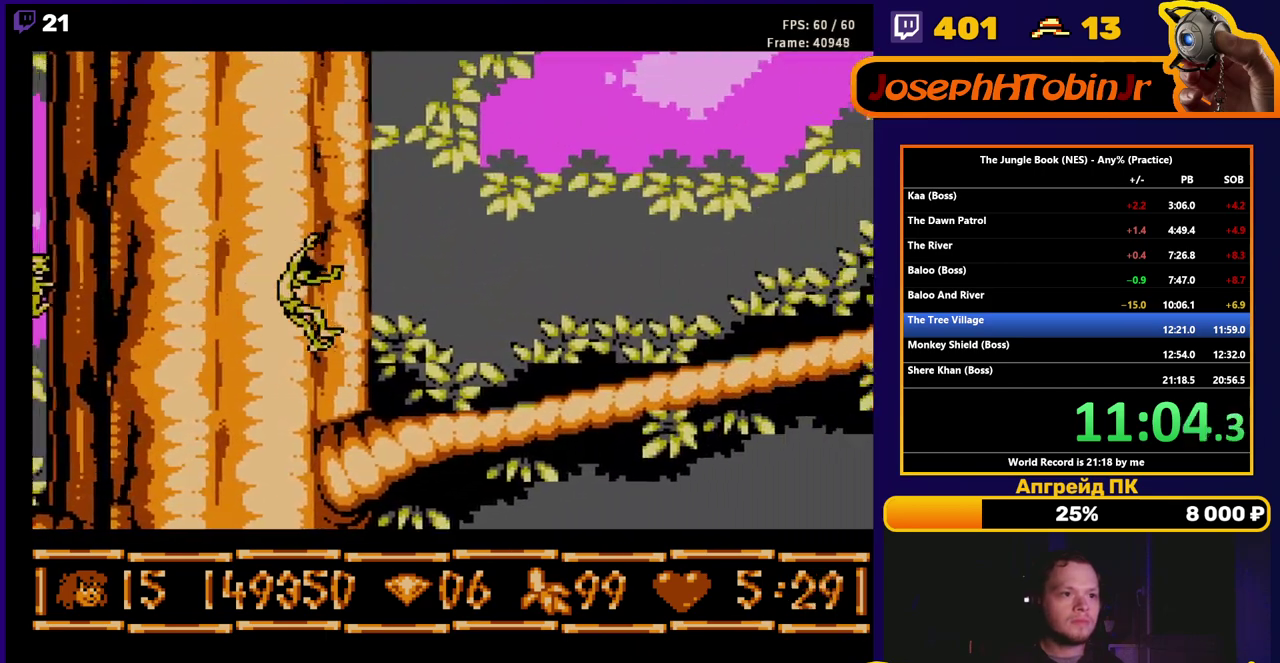
{"buttons": ["B", "DPAD_RIGHT"], "events": [[217, "A", "down"], [450, "A", "up"]]}
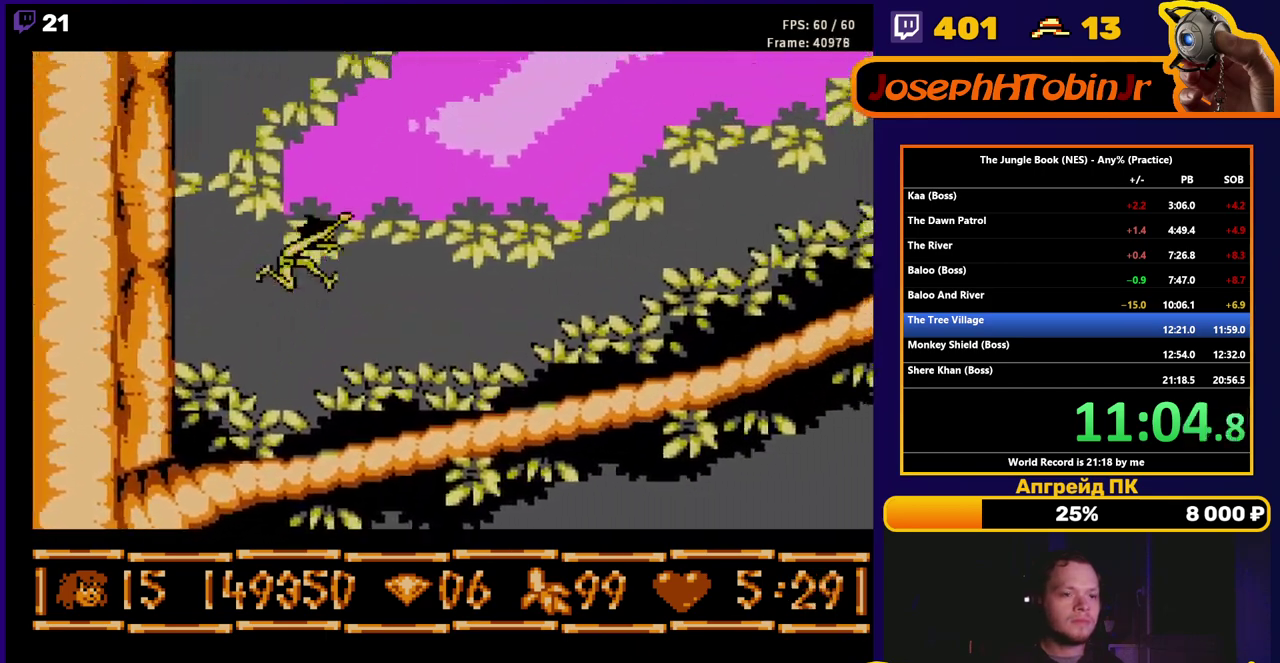
{"buttons": ["B", "DPAD_RIGHT"], "events": []}
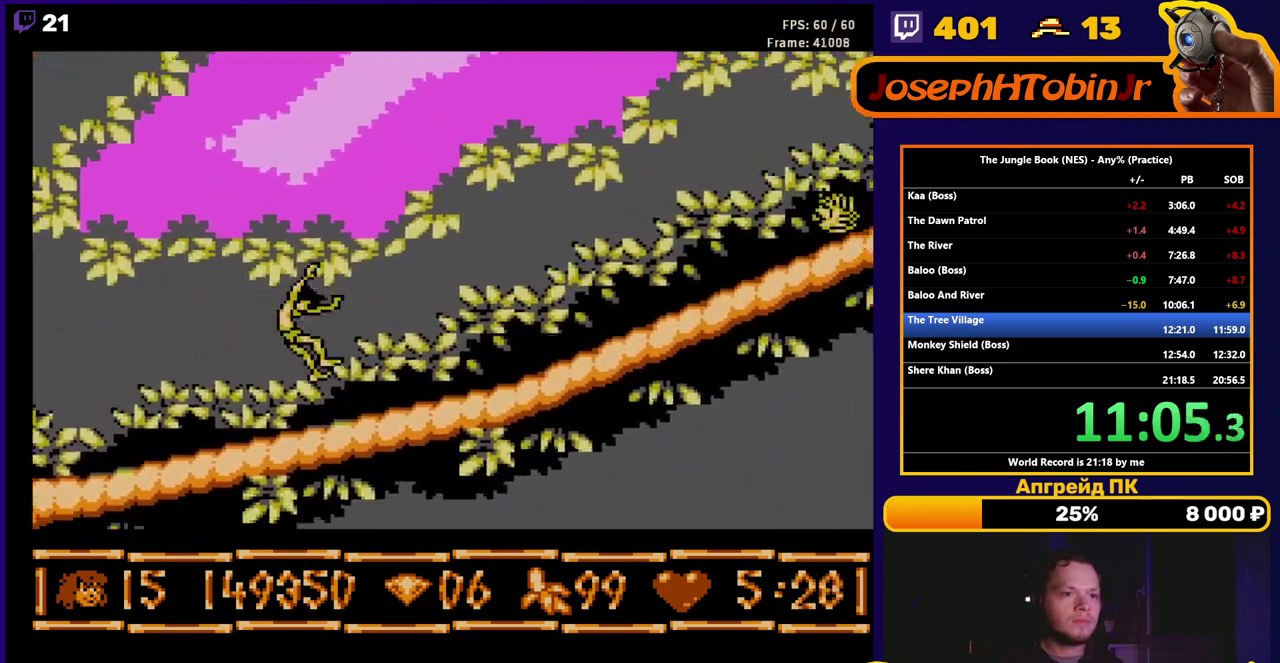
{"buttons": ["A", "B", "DPAD_RIGHT"], "events": [[317, "A", "down"]]}
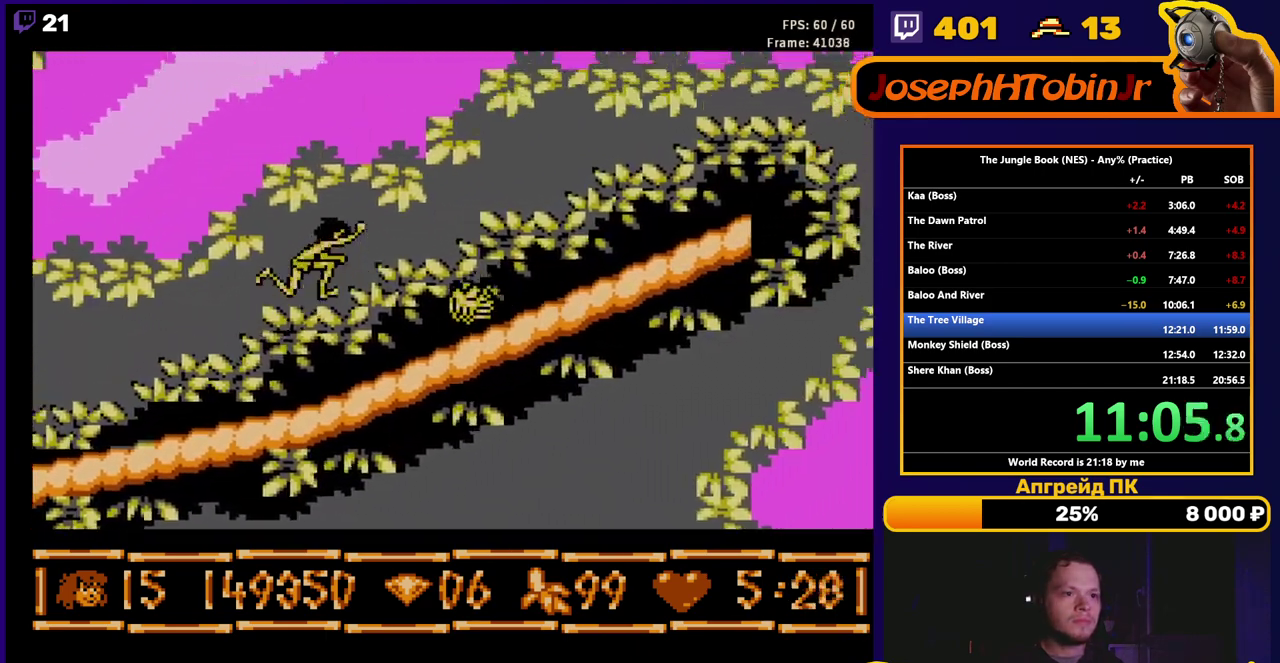
{"buttons": ["B", "DPAD_RIGHT"], "events": [[350, "A", "up"]]}
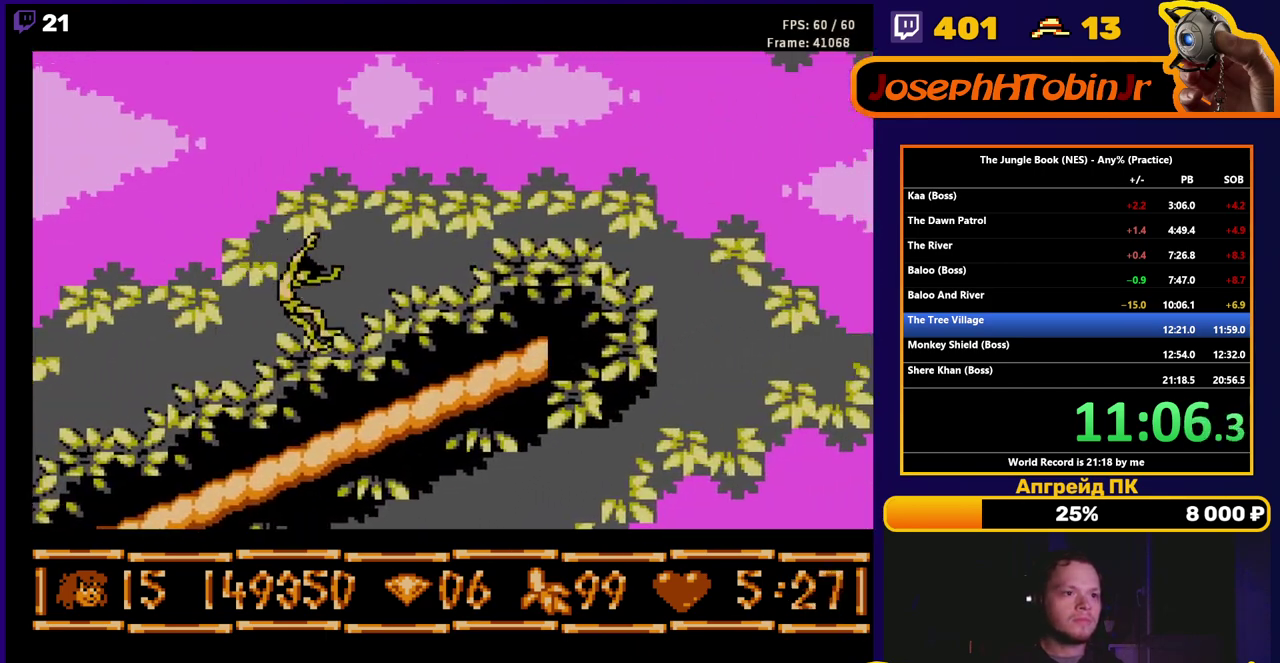
{"buttons": ["A", "B", "DPAD_RIGHT"], "events": [[167, "A", "down"]]}
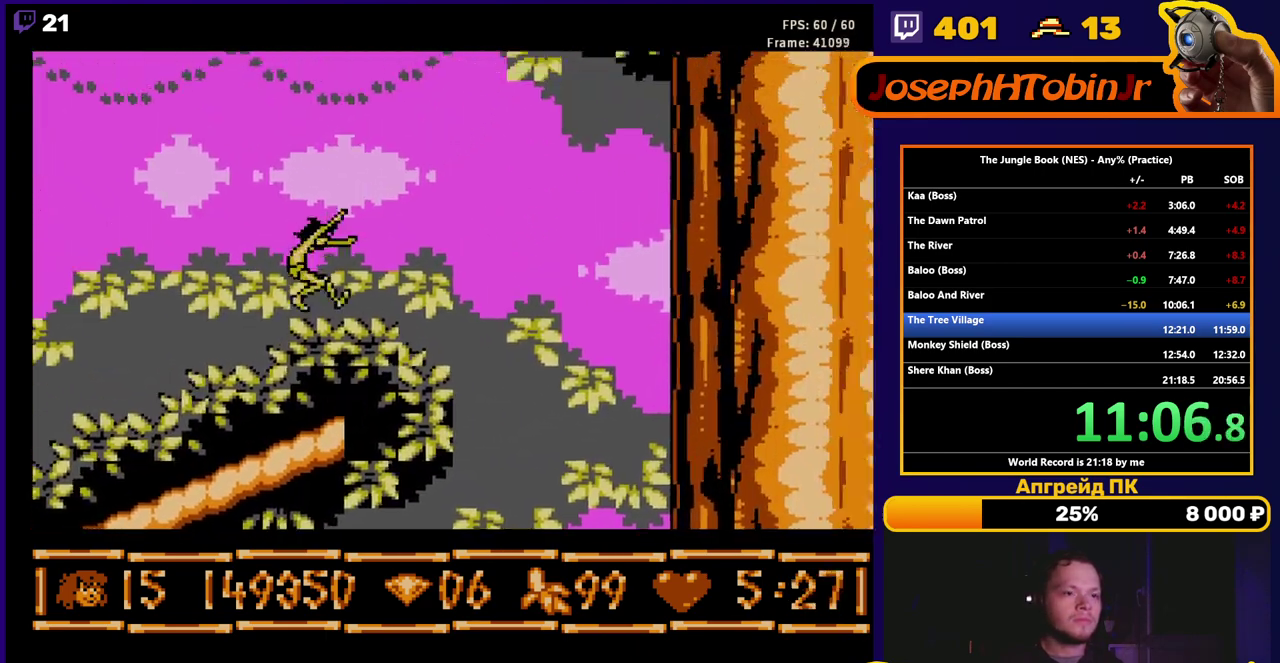
{"buttons": ["A", "B", "DPAD_RIGHT"], "events": []}
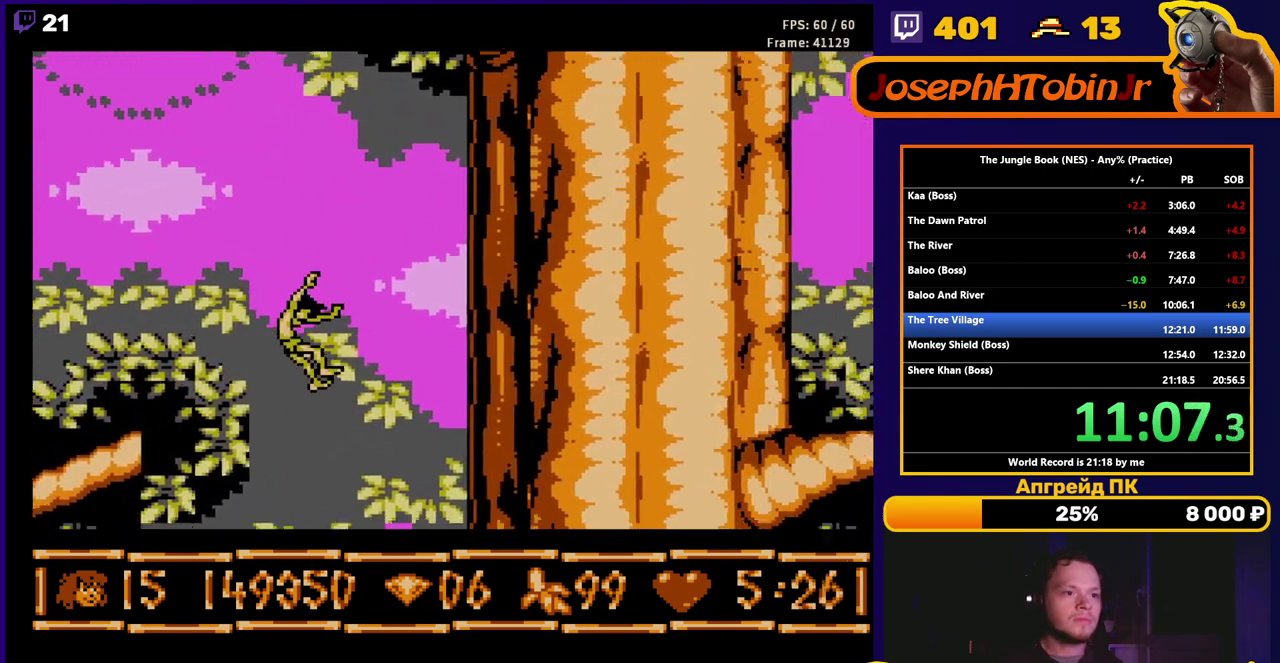
{"buttons": ["A", "B", "DPAD_RIGHT"], "events": []}
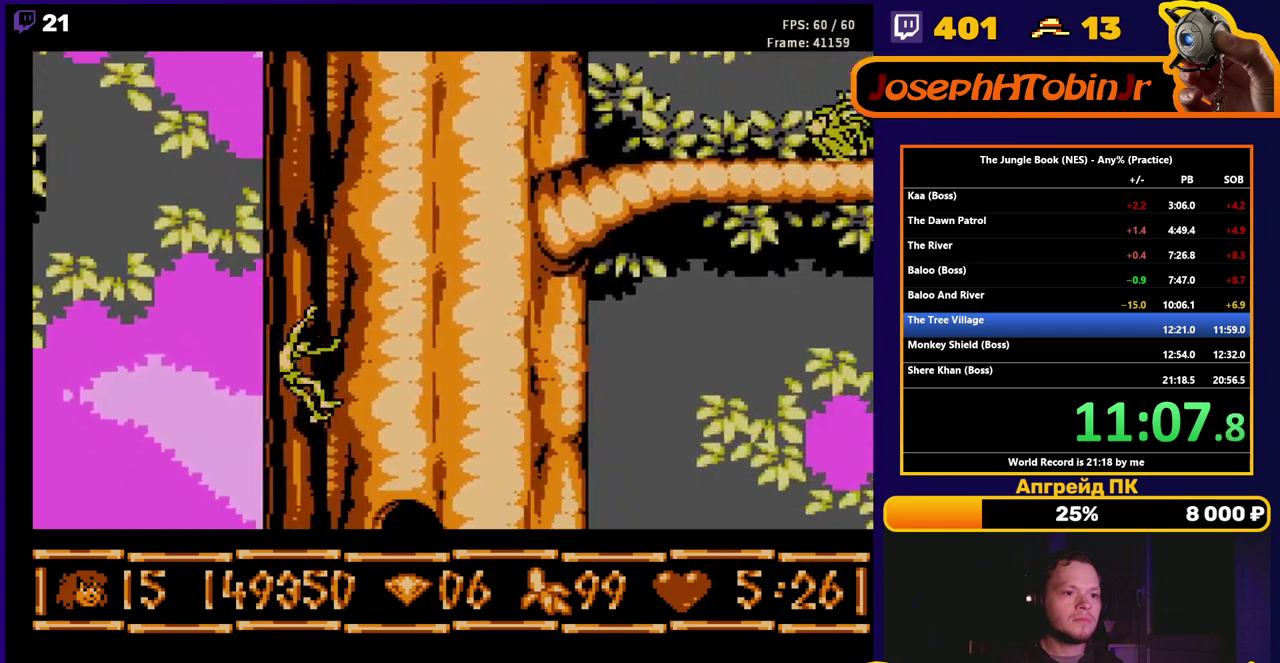
{"buttons": [], "events": [[283, "DPAD_RIGHT", "up"], [300, "A", "up"], [333, "B", "up"], [350, "DPAD_UP", "down"], [450, "DPAD_UP", "up"]]}
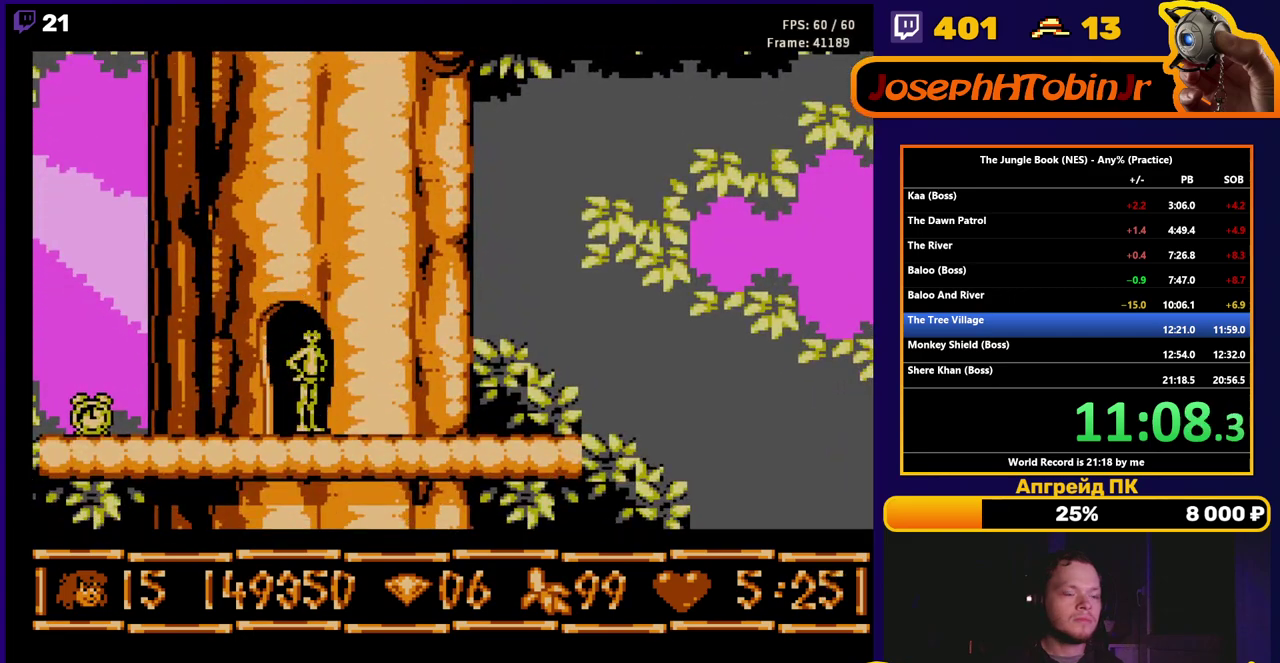
{"buttons": [], "events": [[67, "DPAD_UP", "down"], [150, "DPAD_UP", "up"]]}
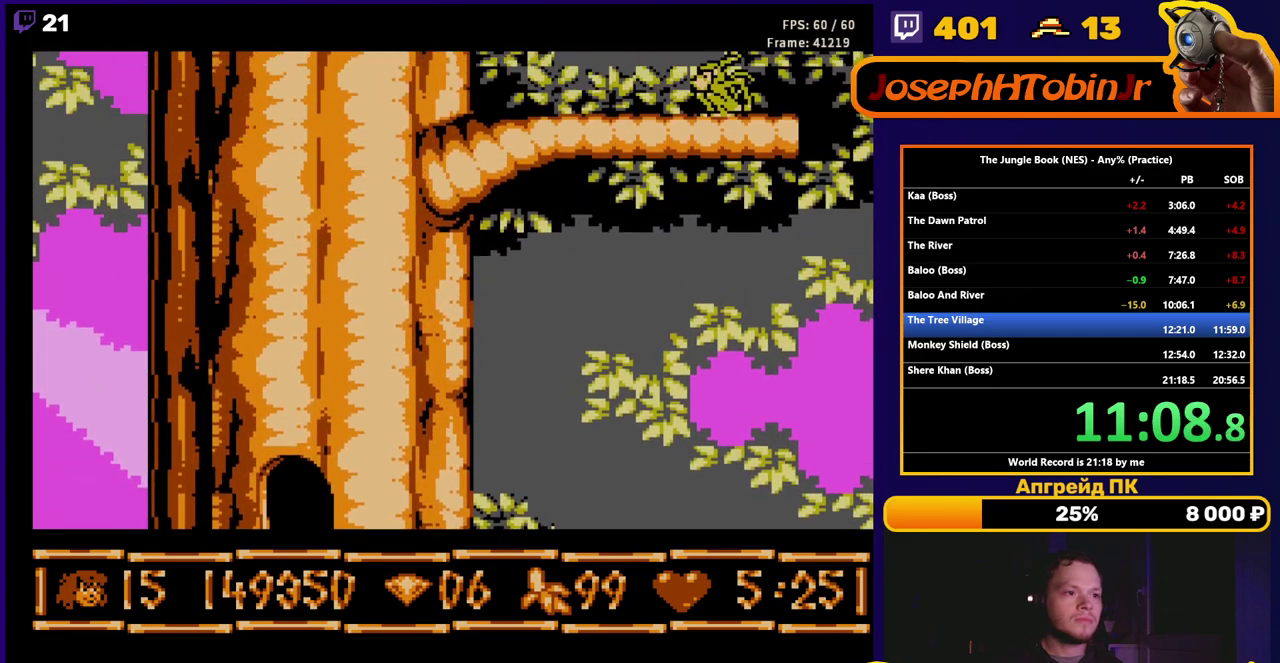
{"buttons": [], "events": []}
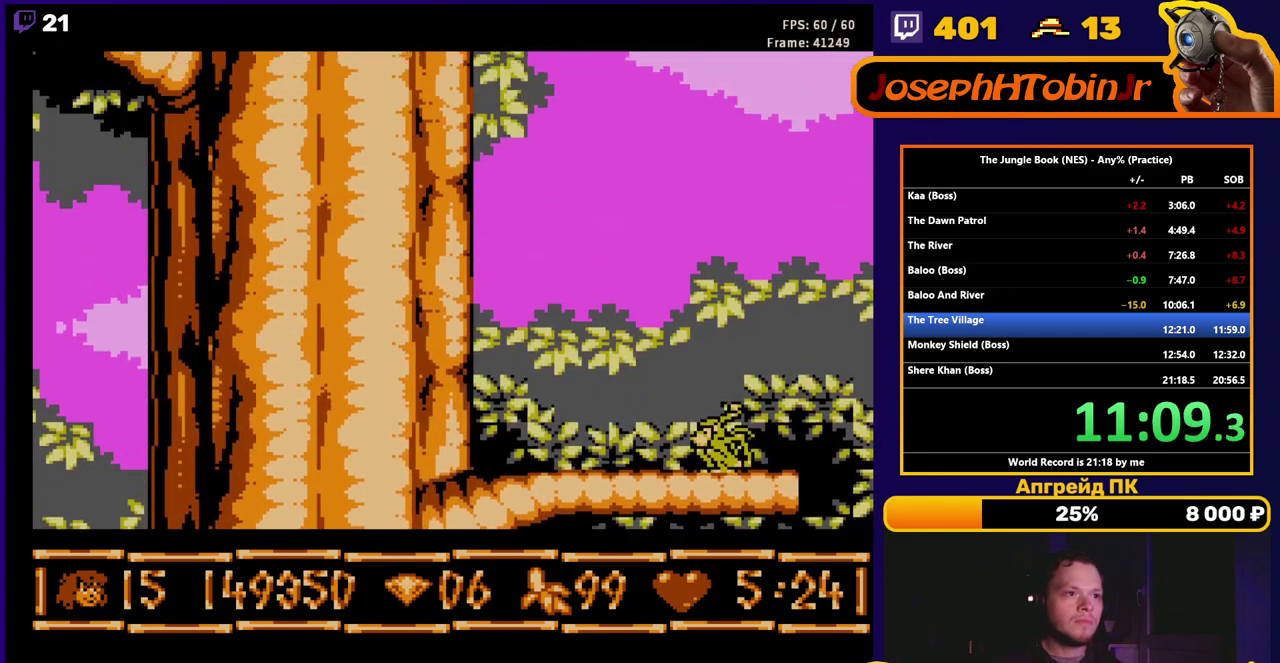
{"buttons": [], "events": []}
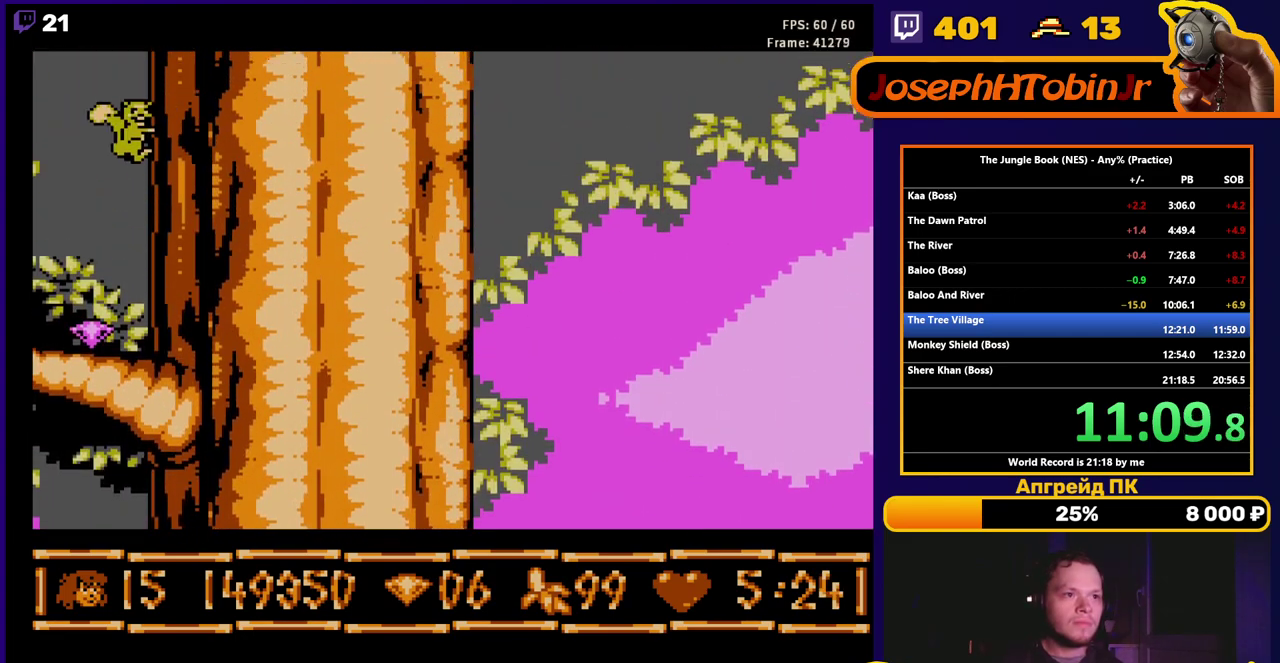
{"buttons": ["B", "DPAD_LEFT"], "events": [[83, "DPAD_LEFT", "down"], [183, "B", "down"]]}
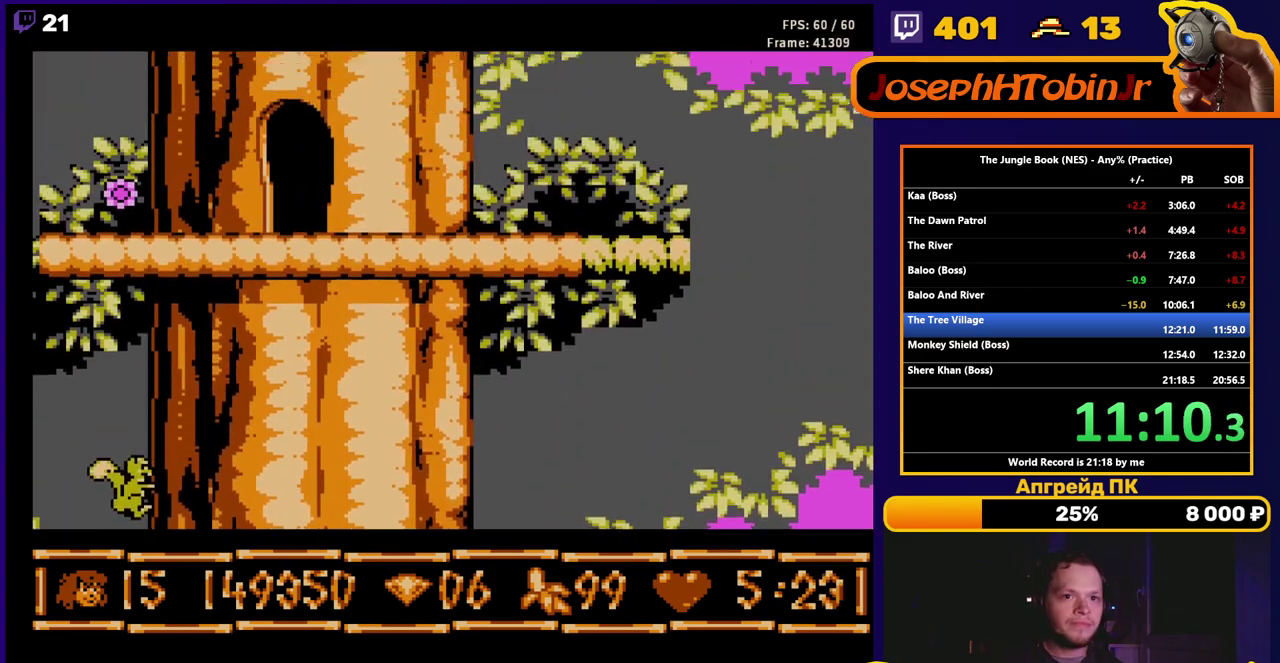
{"buttons": ["B", "DPAD_LEFT"], "events": []}